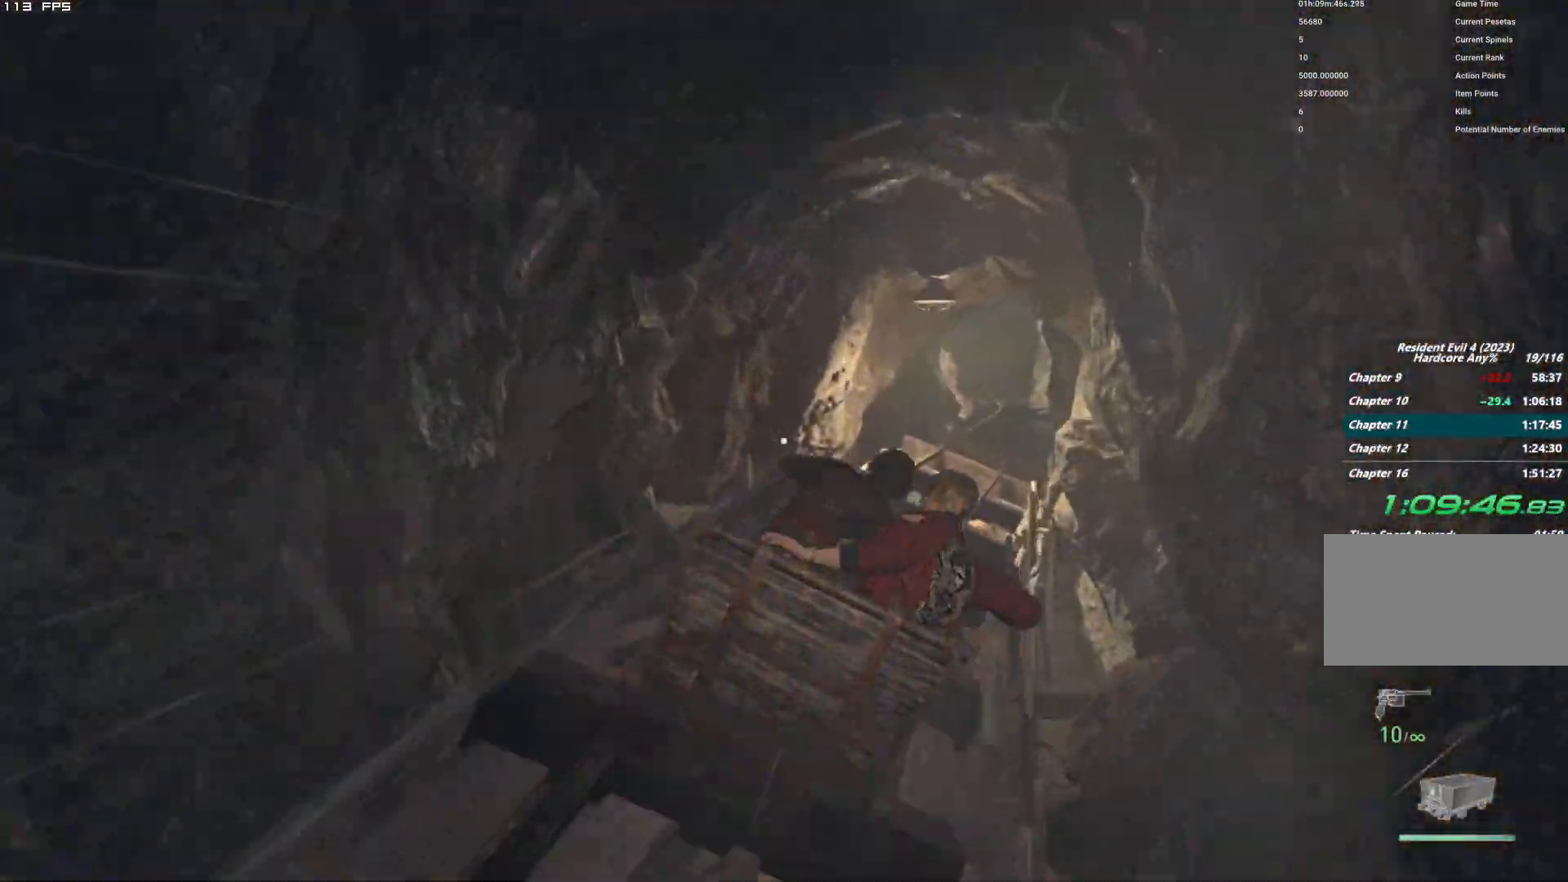
Gameplay with keyboard and mouse; each line is a JSON object with the keys and mouse buttons held at the frame after it. "events" lists presses ("down") and releases ("up") of "1", "2", "3", "4", "5", "6", "a", "alt", "b", "c", "caps_lock", "ctrl", "d", "e", "escape", "f", "g", "q", "r", "s", "shift", "space", "t", "tab", "v", "w", "x", "y", "z", "mouse_left", "mouse_wheel", "mouse_right", "mouse_mb4" and "mouse_mb5" between this image and that frame as [ms after this image, input, new state], when the widget could be followed in between. "mouse_left", "mouse_wheel", "mouse_right", "mouse_mb4", "mouse_mb5" = the "left", "wheel", "right", "mb4", "mb5" buttons of the "mouse" list. No other keys are recorded. "wheel" means that the mouse wheel is clicked or scrolled. Mouse movement is not recorded.
{"keys": ["a"], "mouse": [], "events": [[217, "d", "up"], [284, "a", "down"]]}
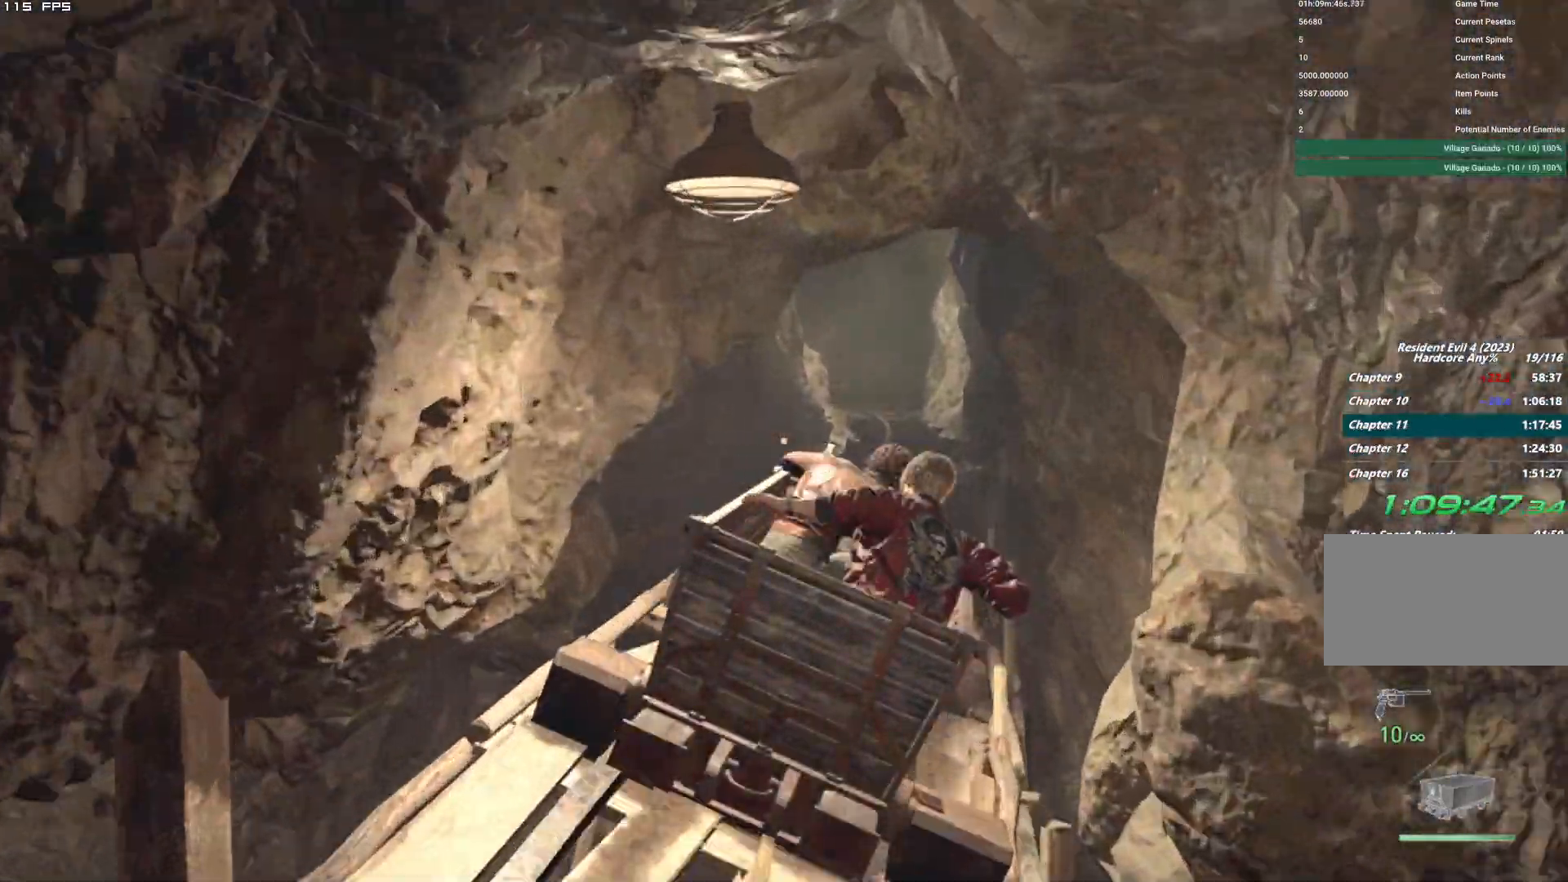
{"keys": ["a"], "mouse": []}
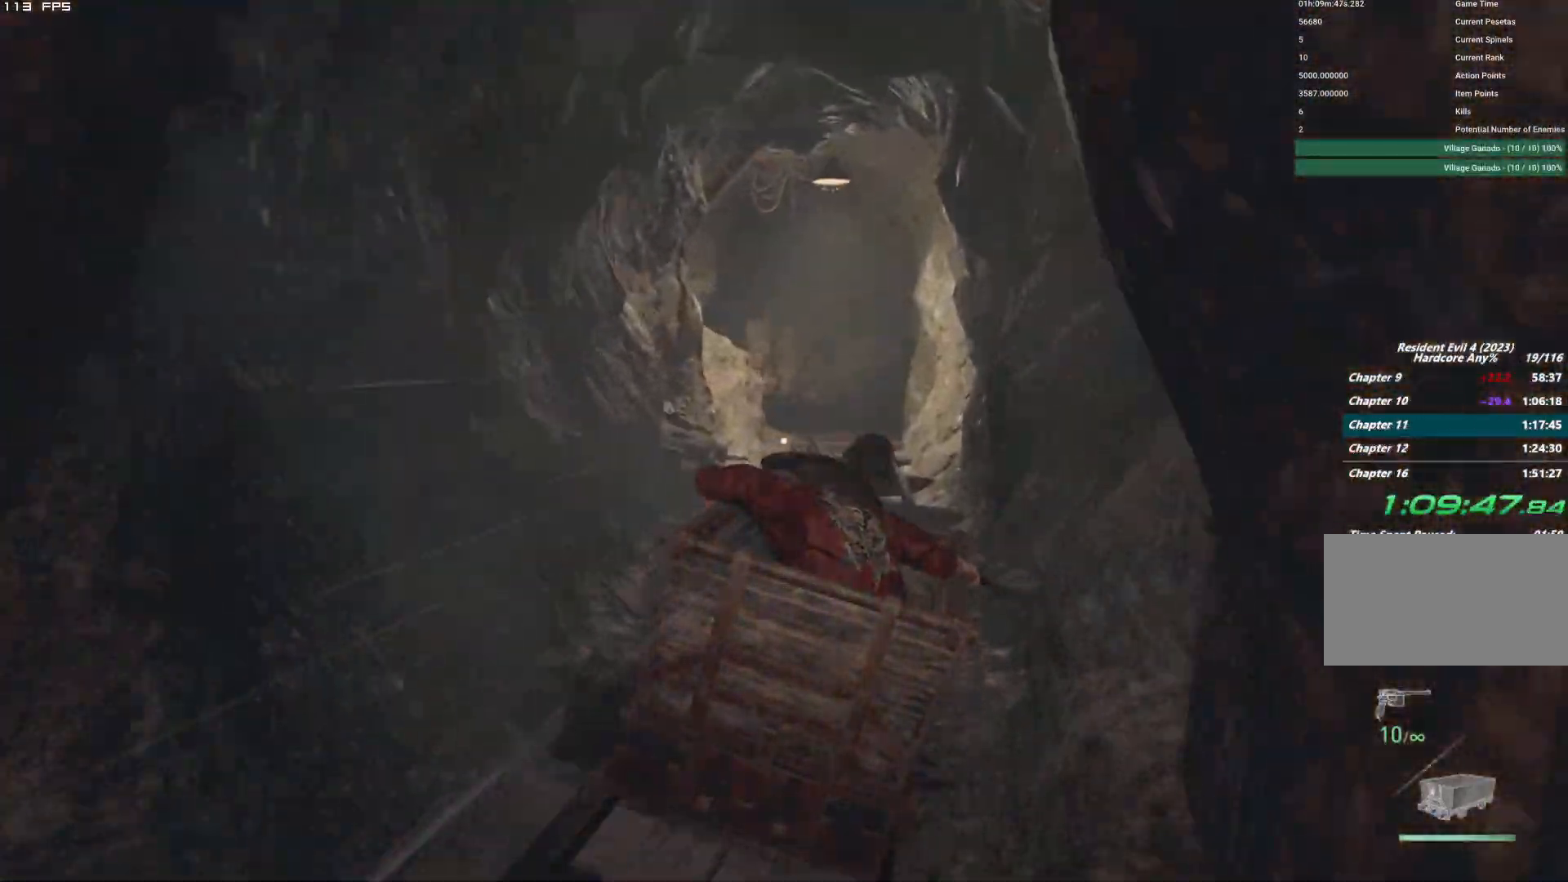
{"keys": ["a"], "mouse": [], "events": []}
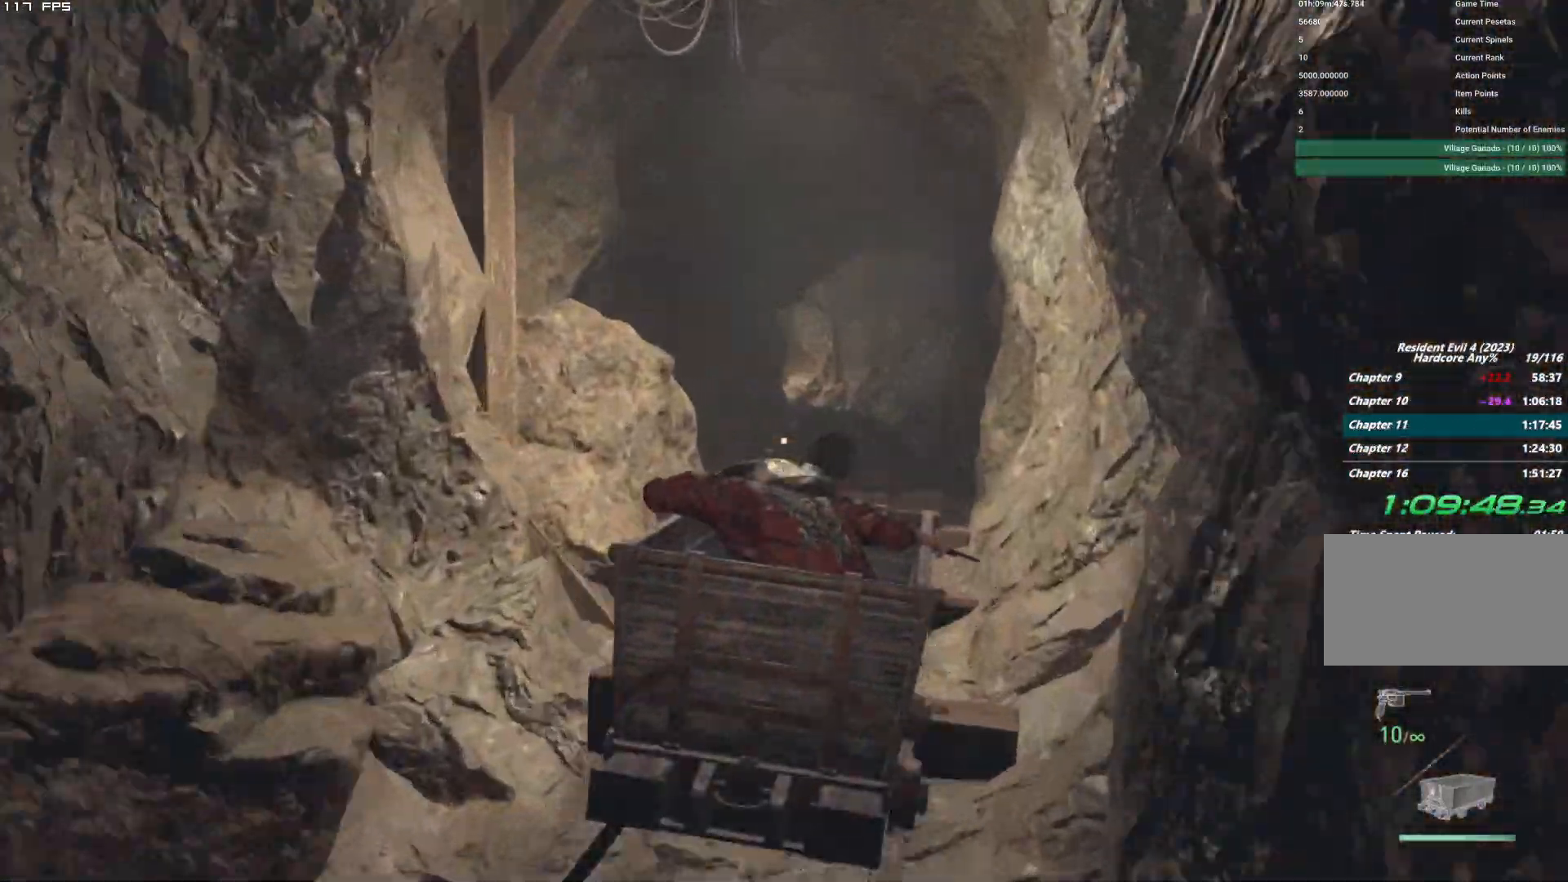
{"keys": ["a"], "mouse": []}
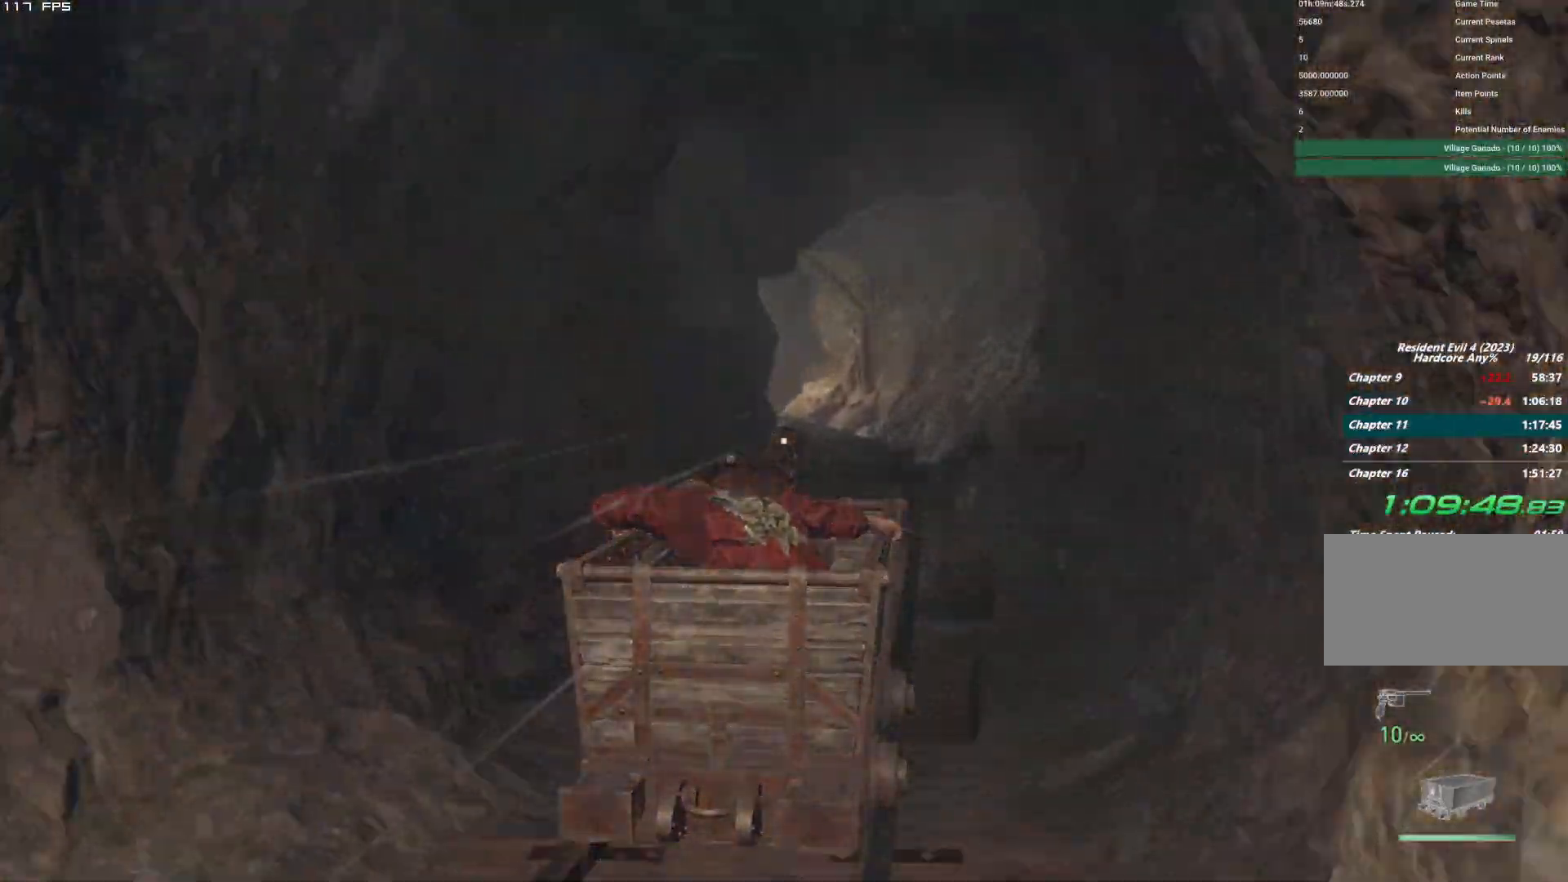
{"keys": ["a"], "mouse": [], "events": []}
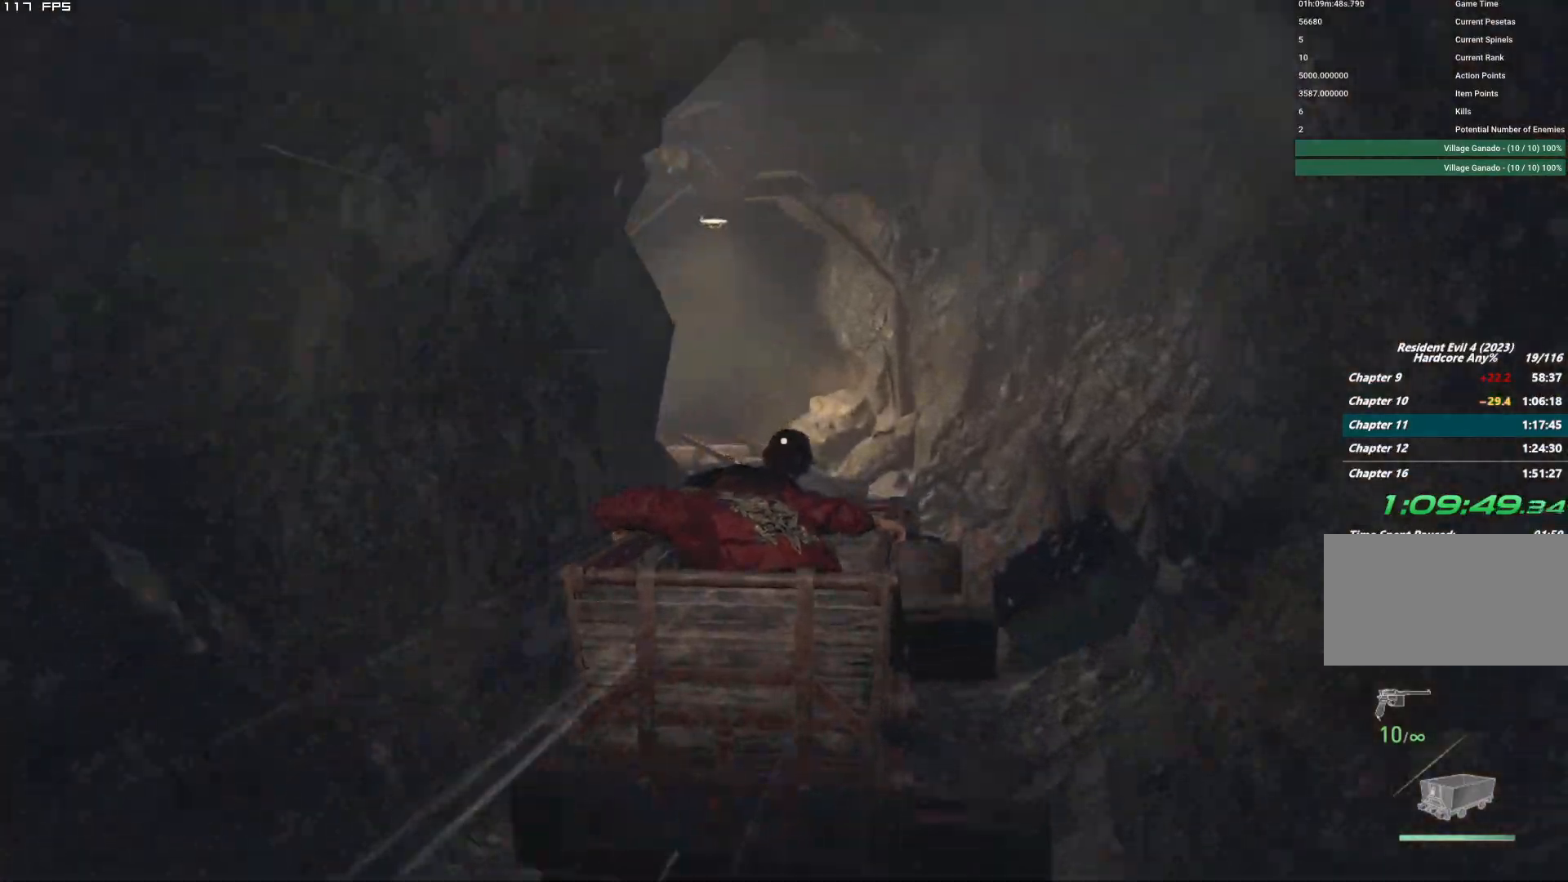
{"keys": ["a"], "mouse": [], "events": []}
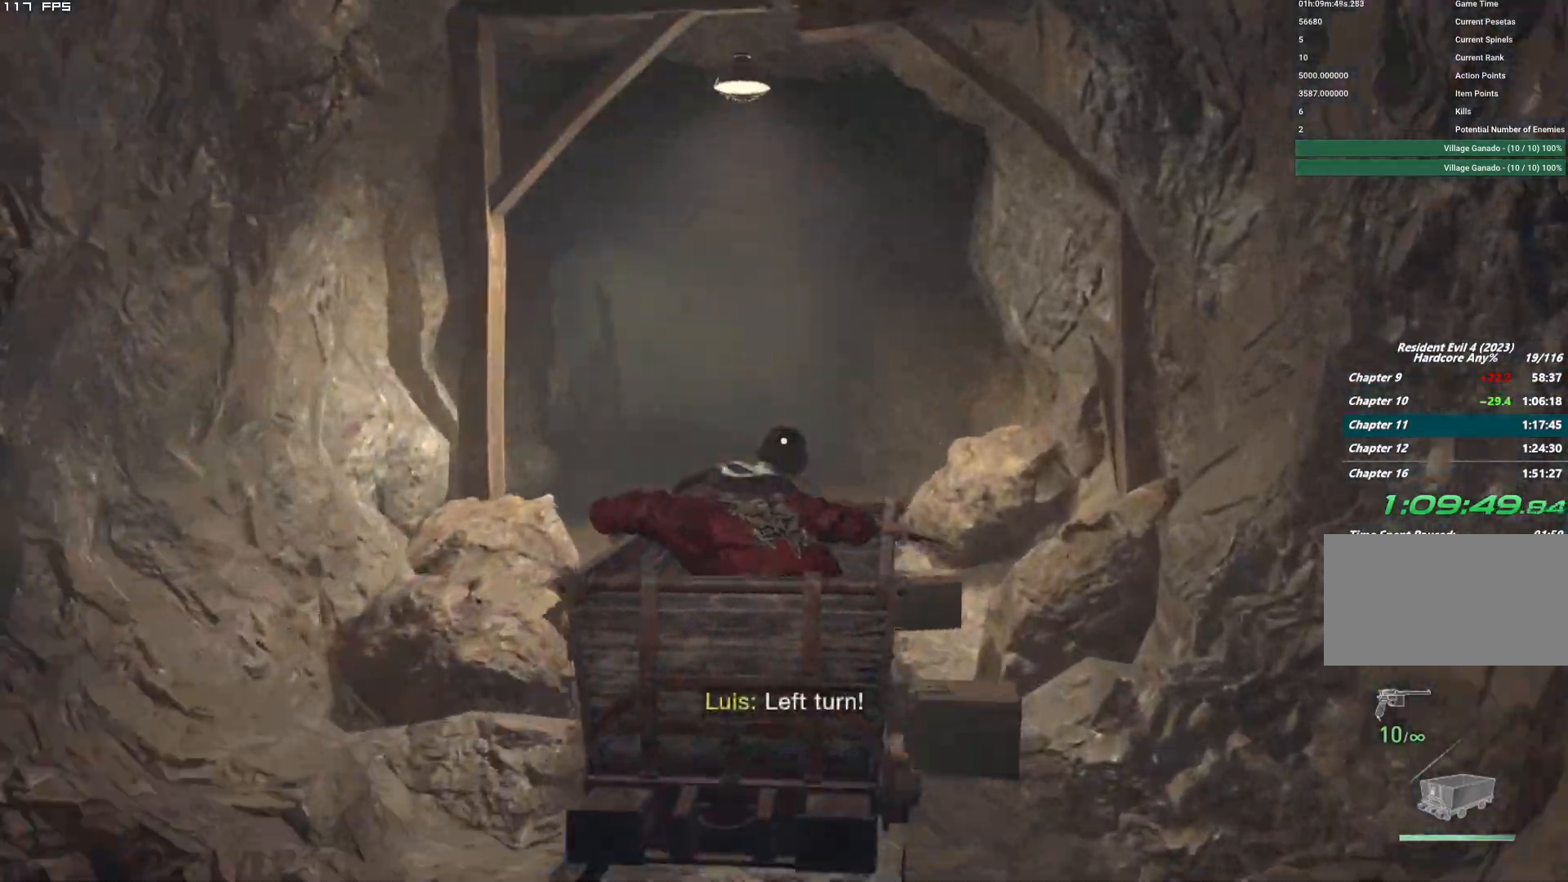
{"keys": ["a"], "mouse": [], "events": []}
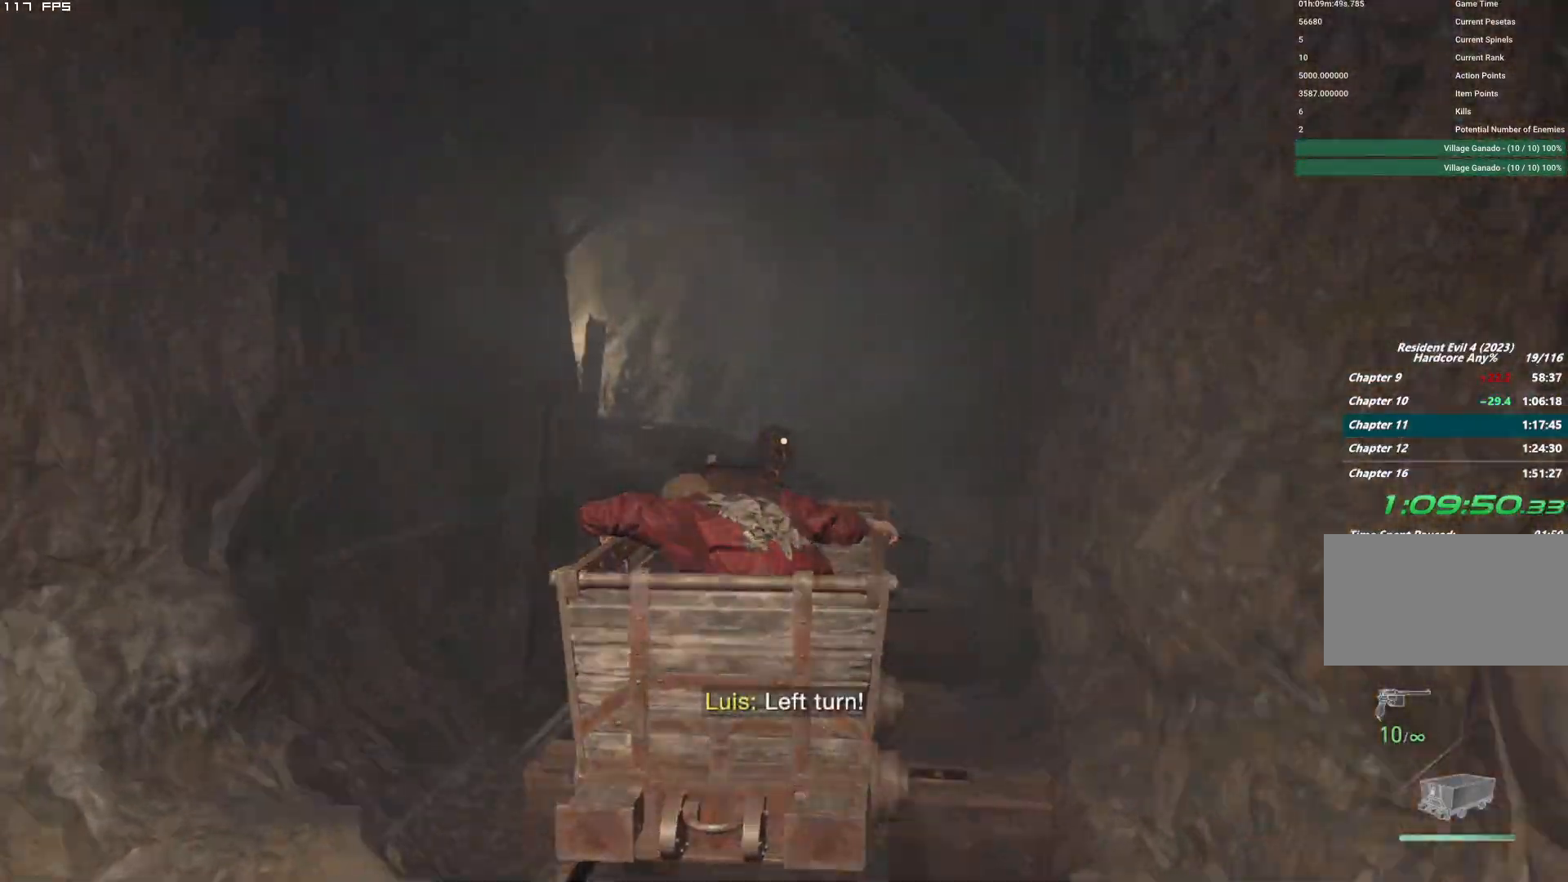
{"keys": ["a"], "mouse": [], "events": []}
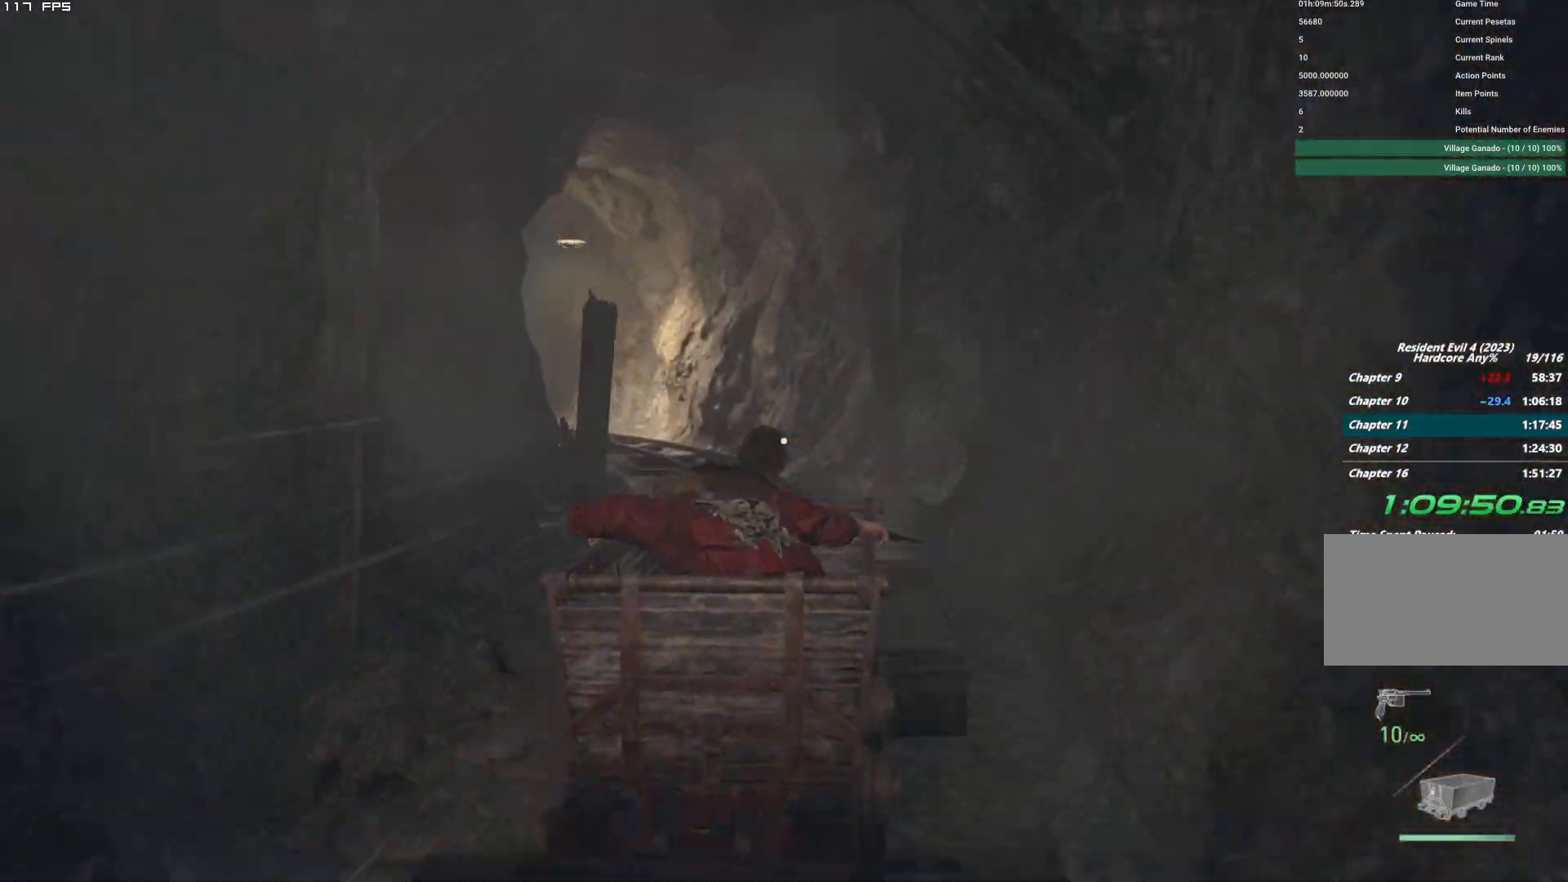
{"keys": ["a"], "mouse": [], "events": []}
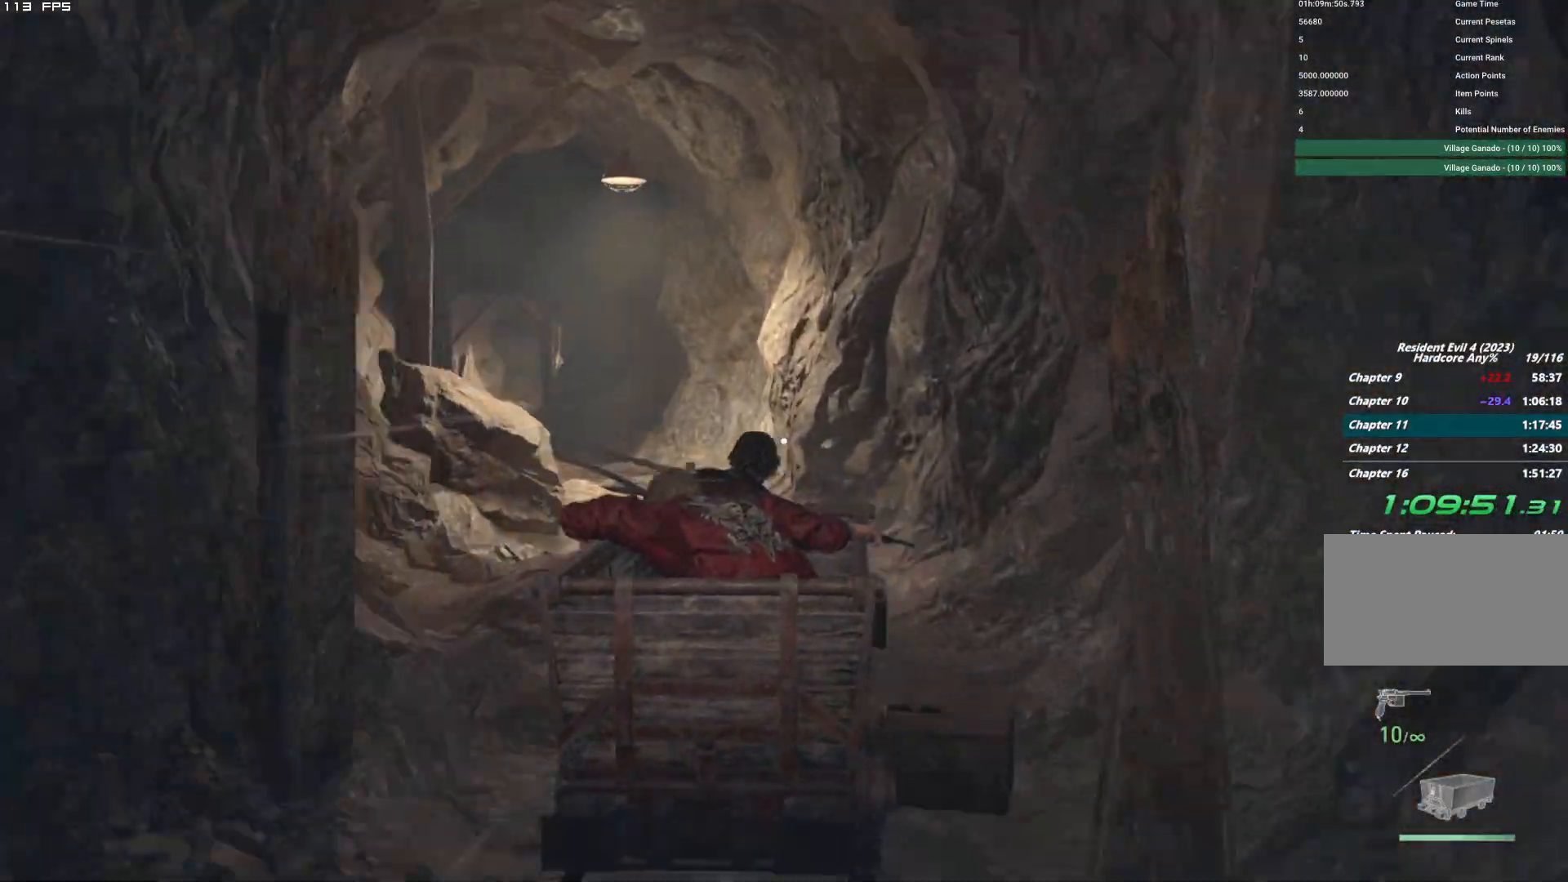
{"keys": ["a"], "mouse": [], "events": []}
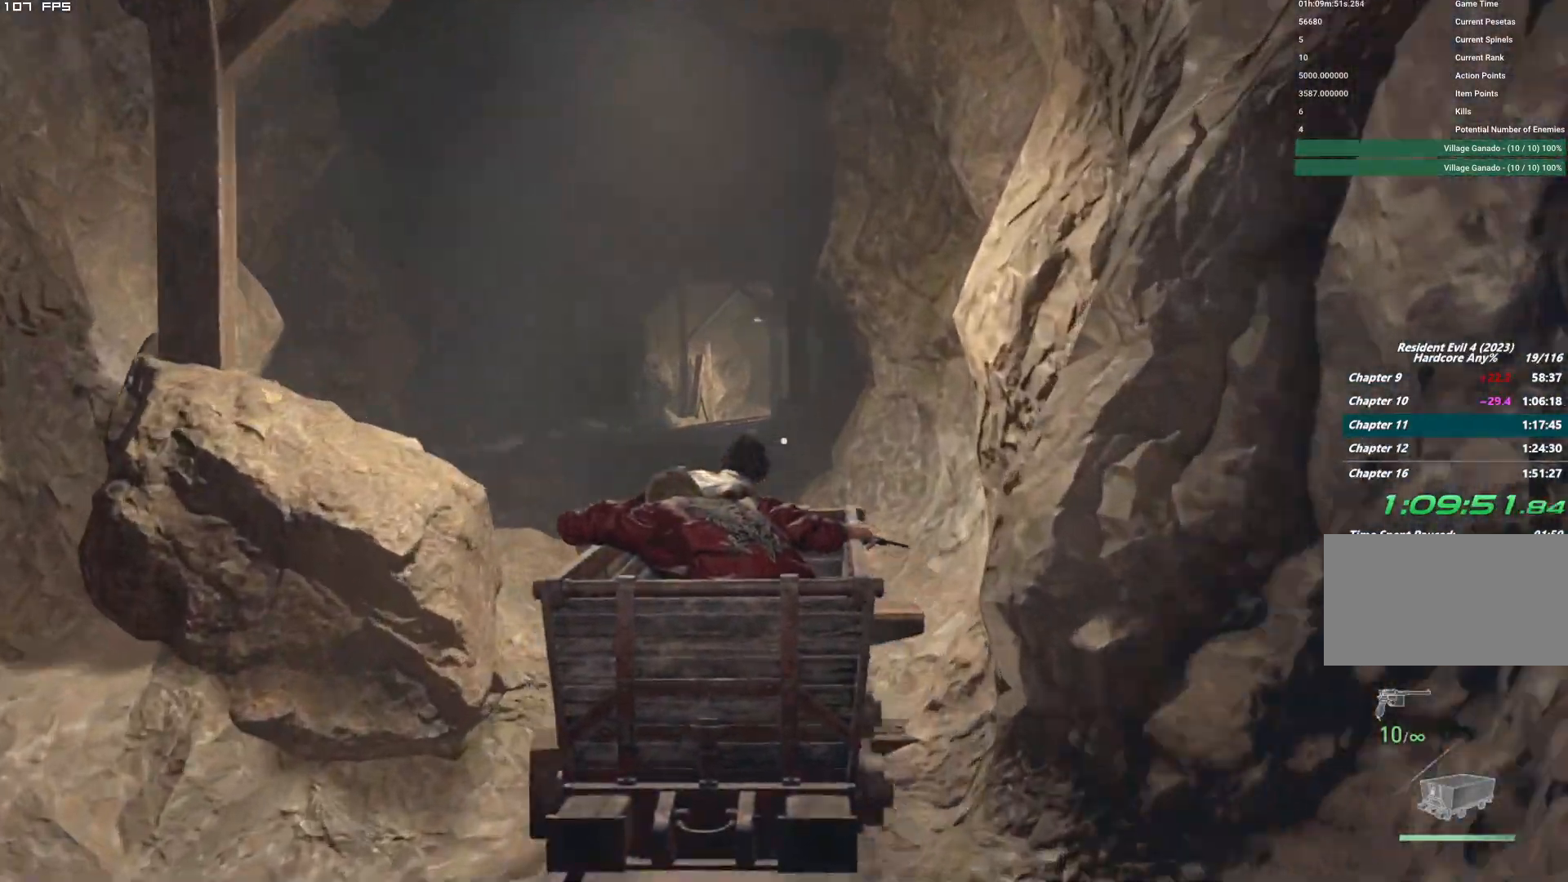
{"keys": ["d"], "mouse": [], "events": [[150, "a", "up"], [200, "d", "down"]]}
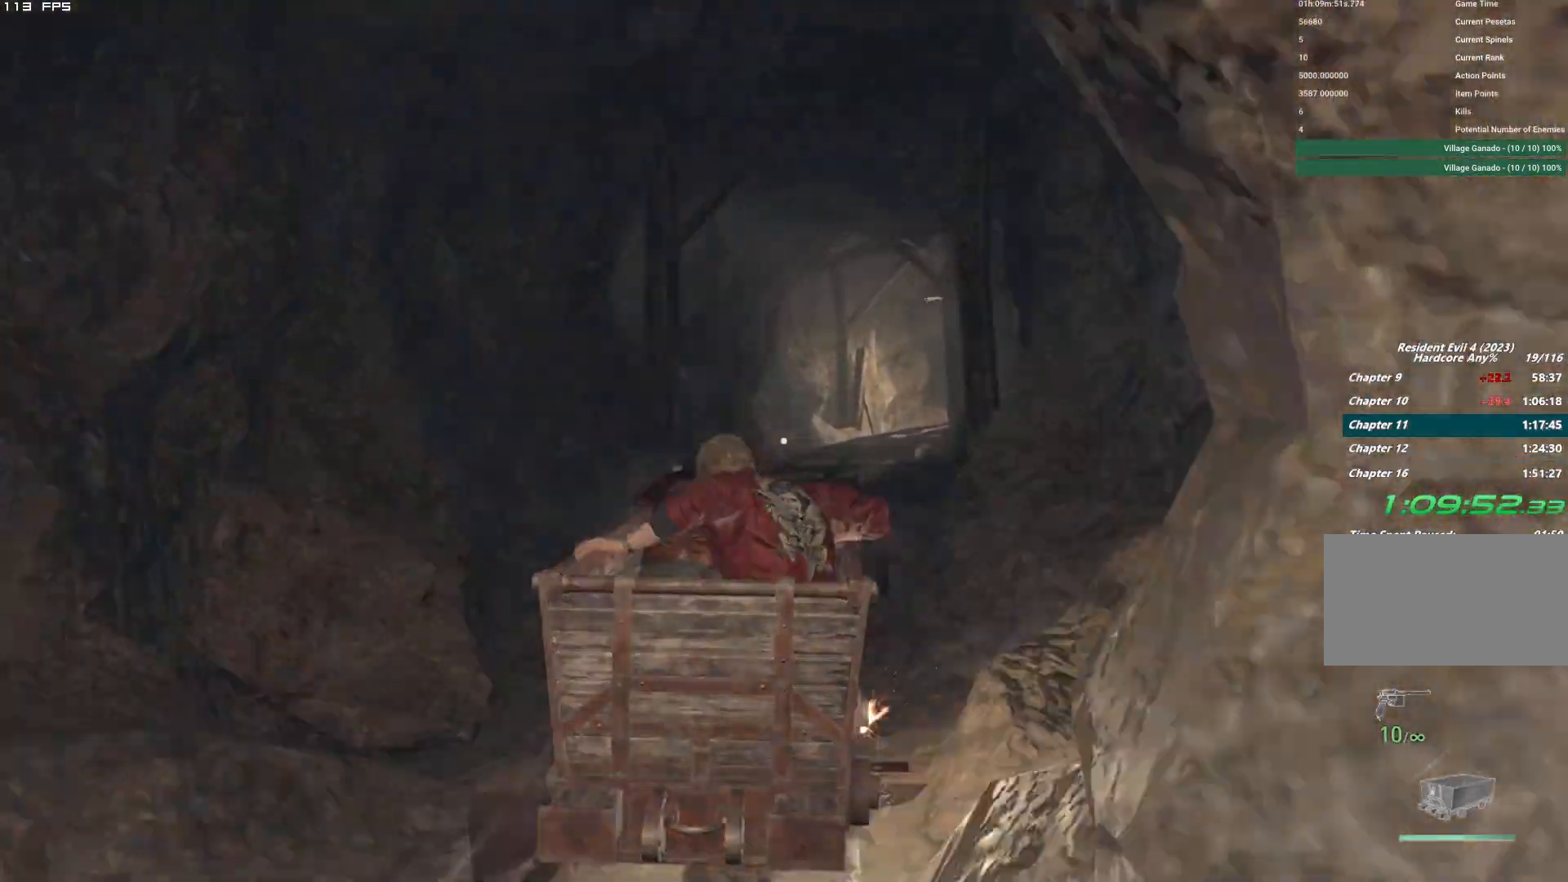
{"keys": ["d"], "mouse": [], "events": []}
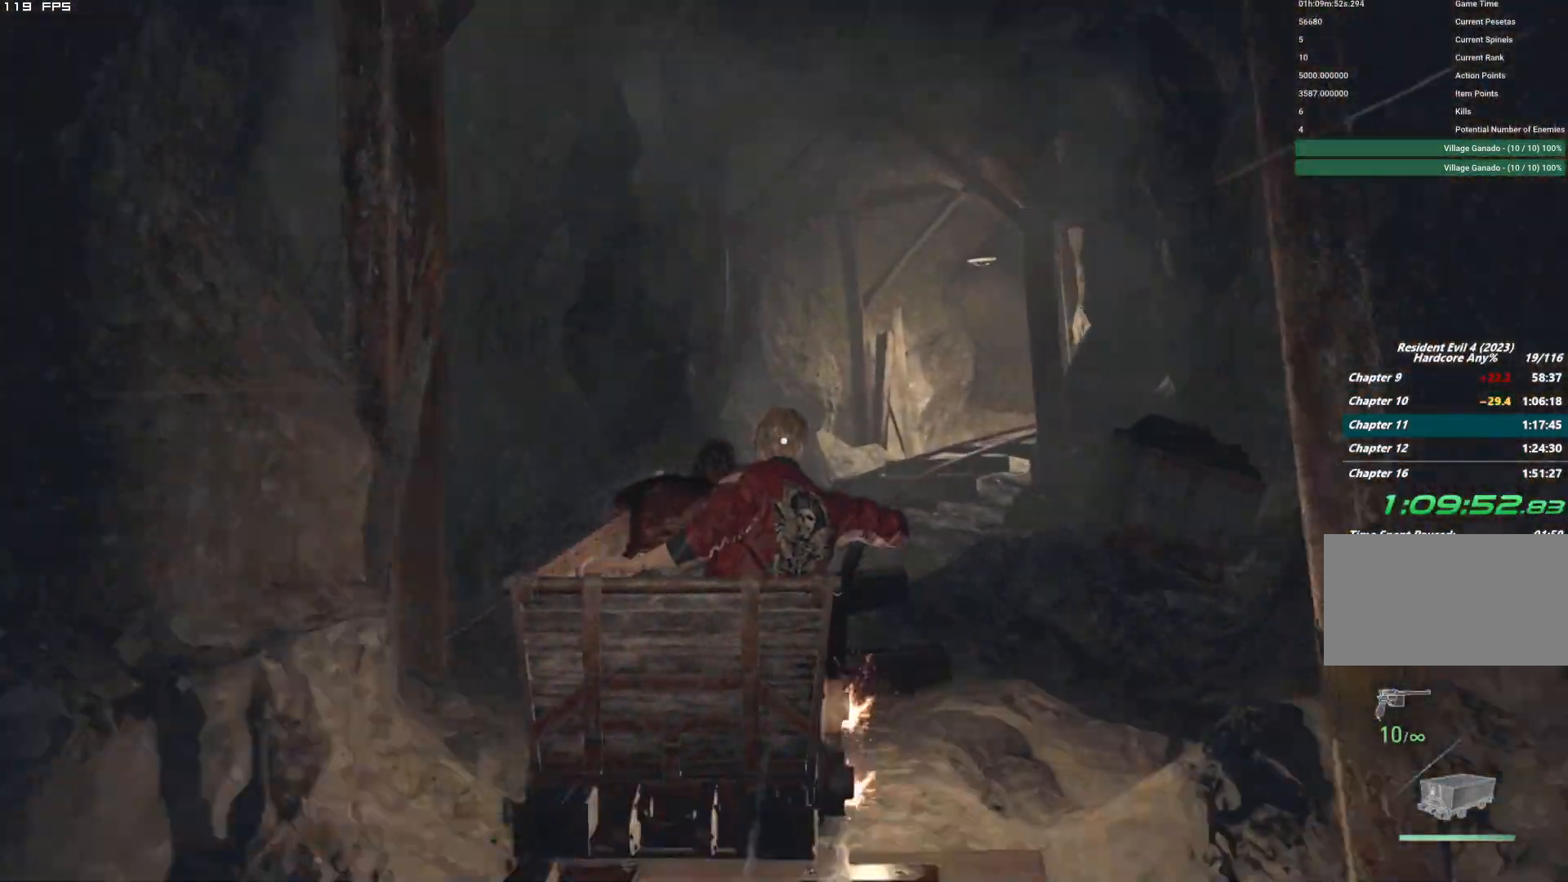
{"keys": ["d"], "mouse": [], "events": []}
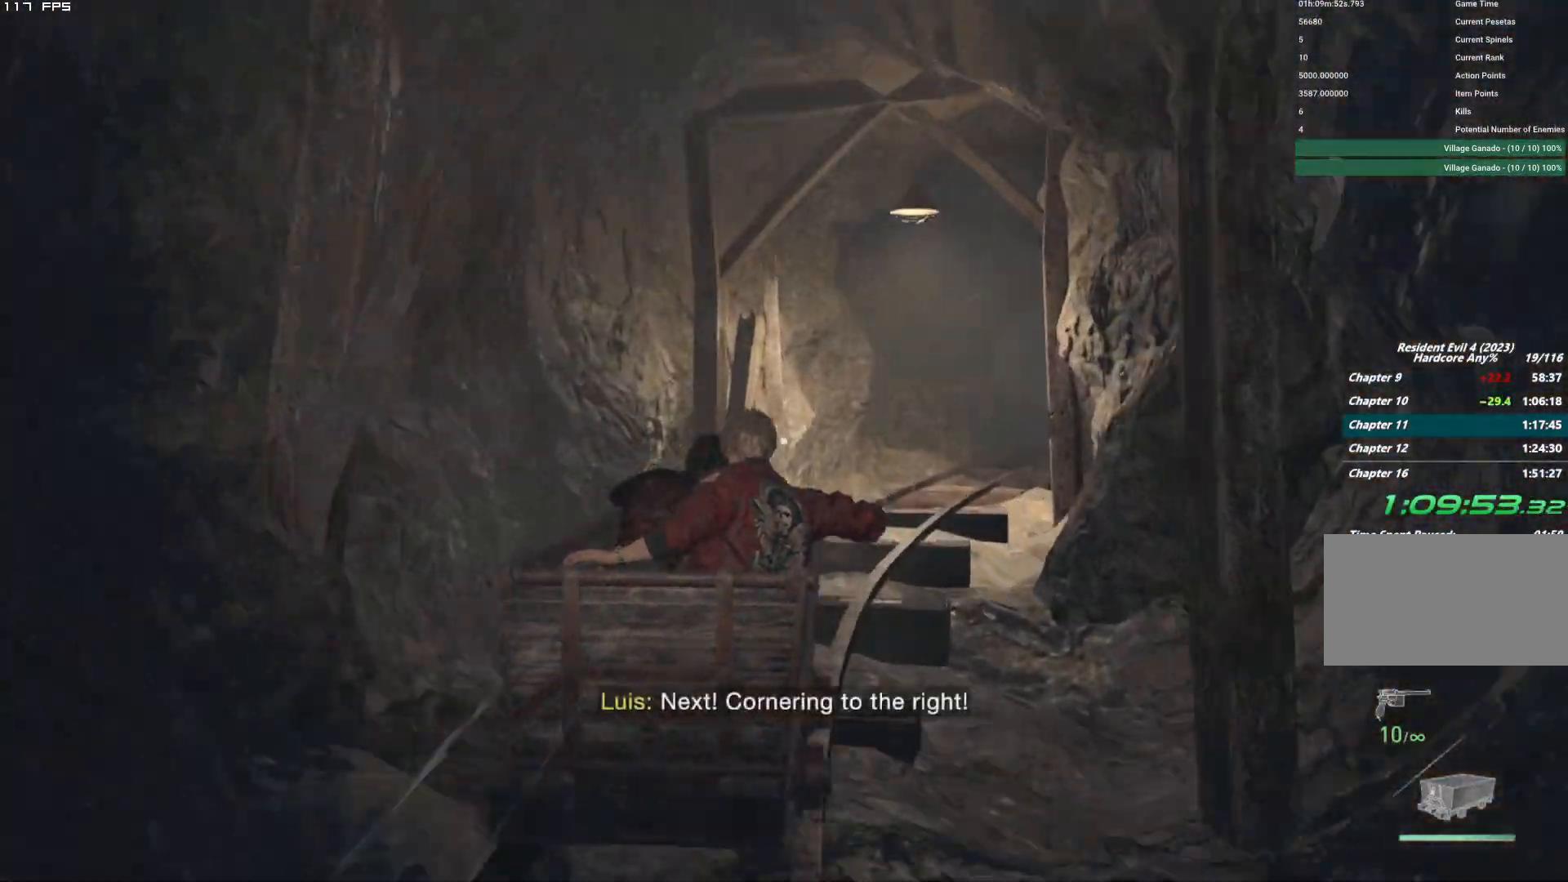
{"keys": ["d"], "mouse": [], "events": []}
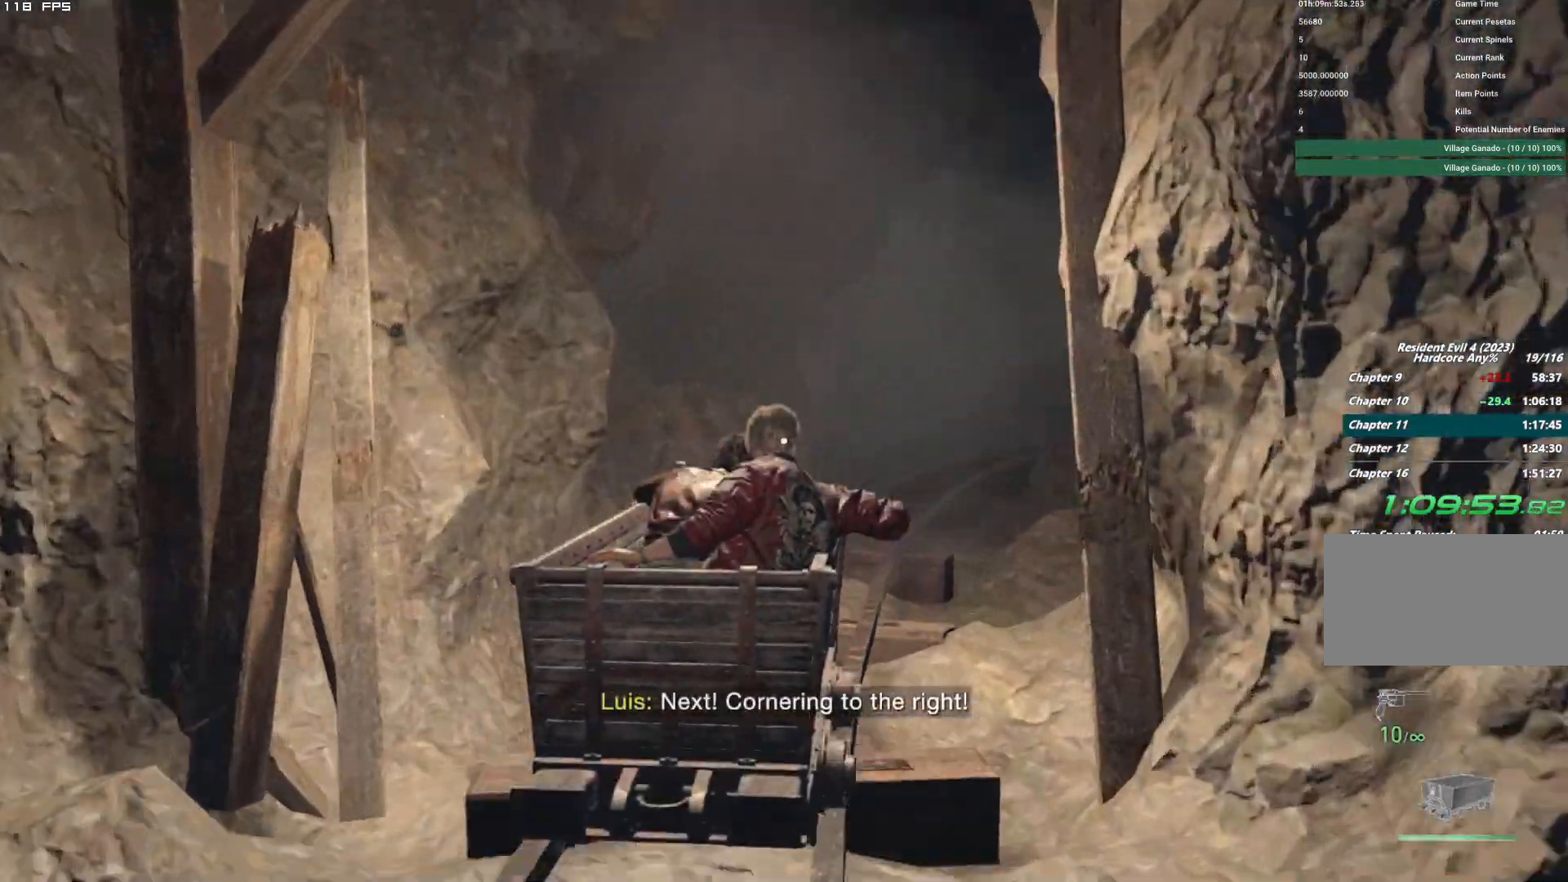
{"keys": ["d"], "mouse": [], "events": []}
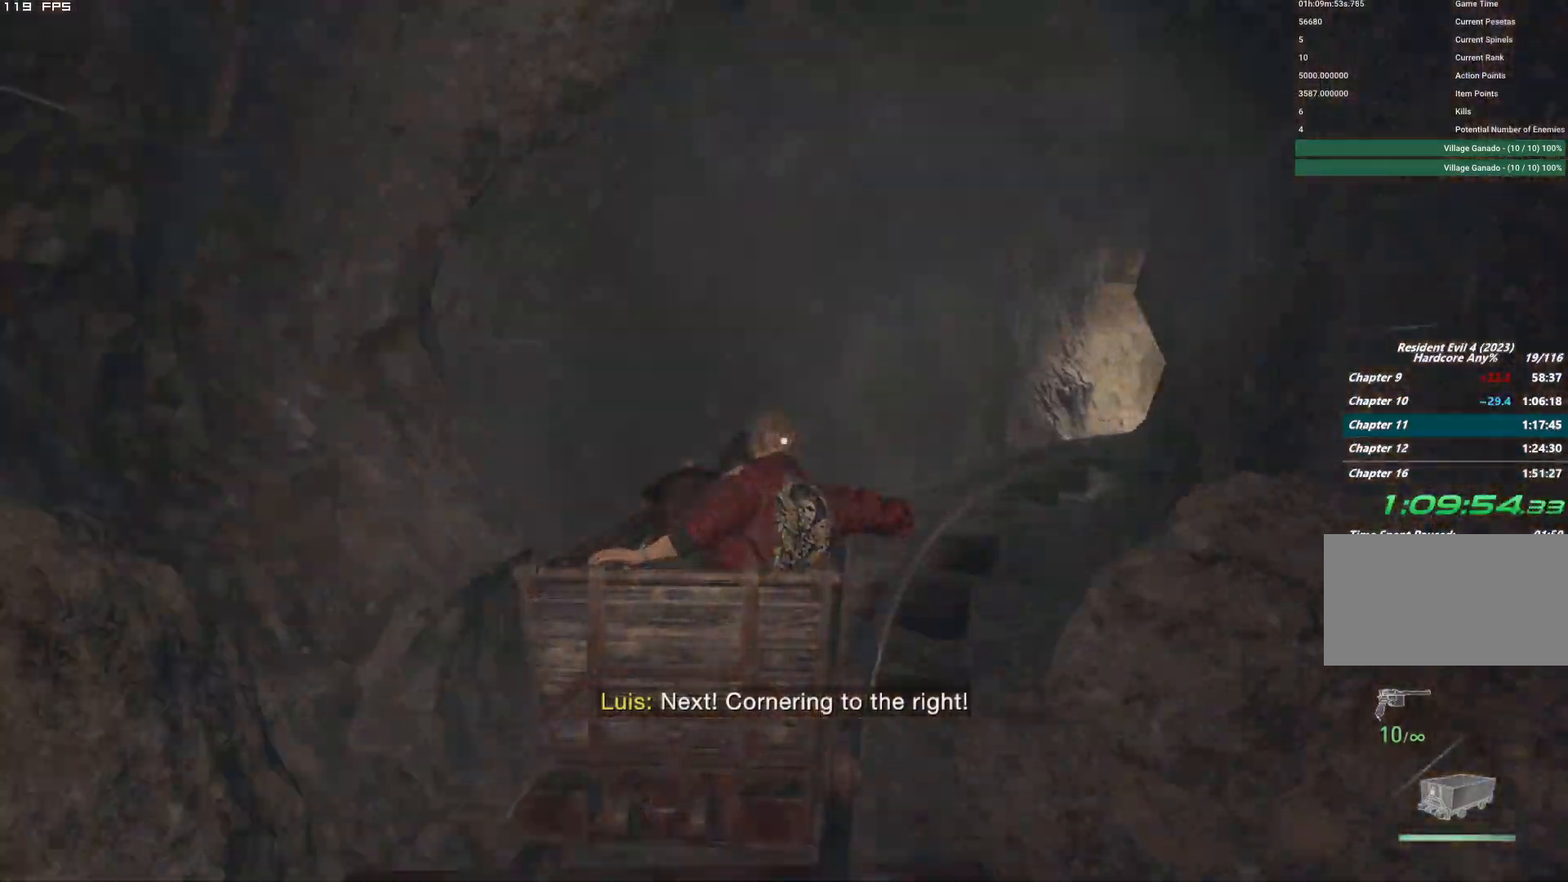
{"keys": ["d"], "mouse": [], "events": []}
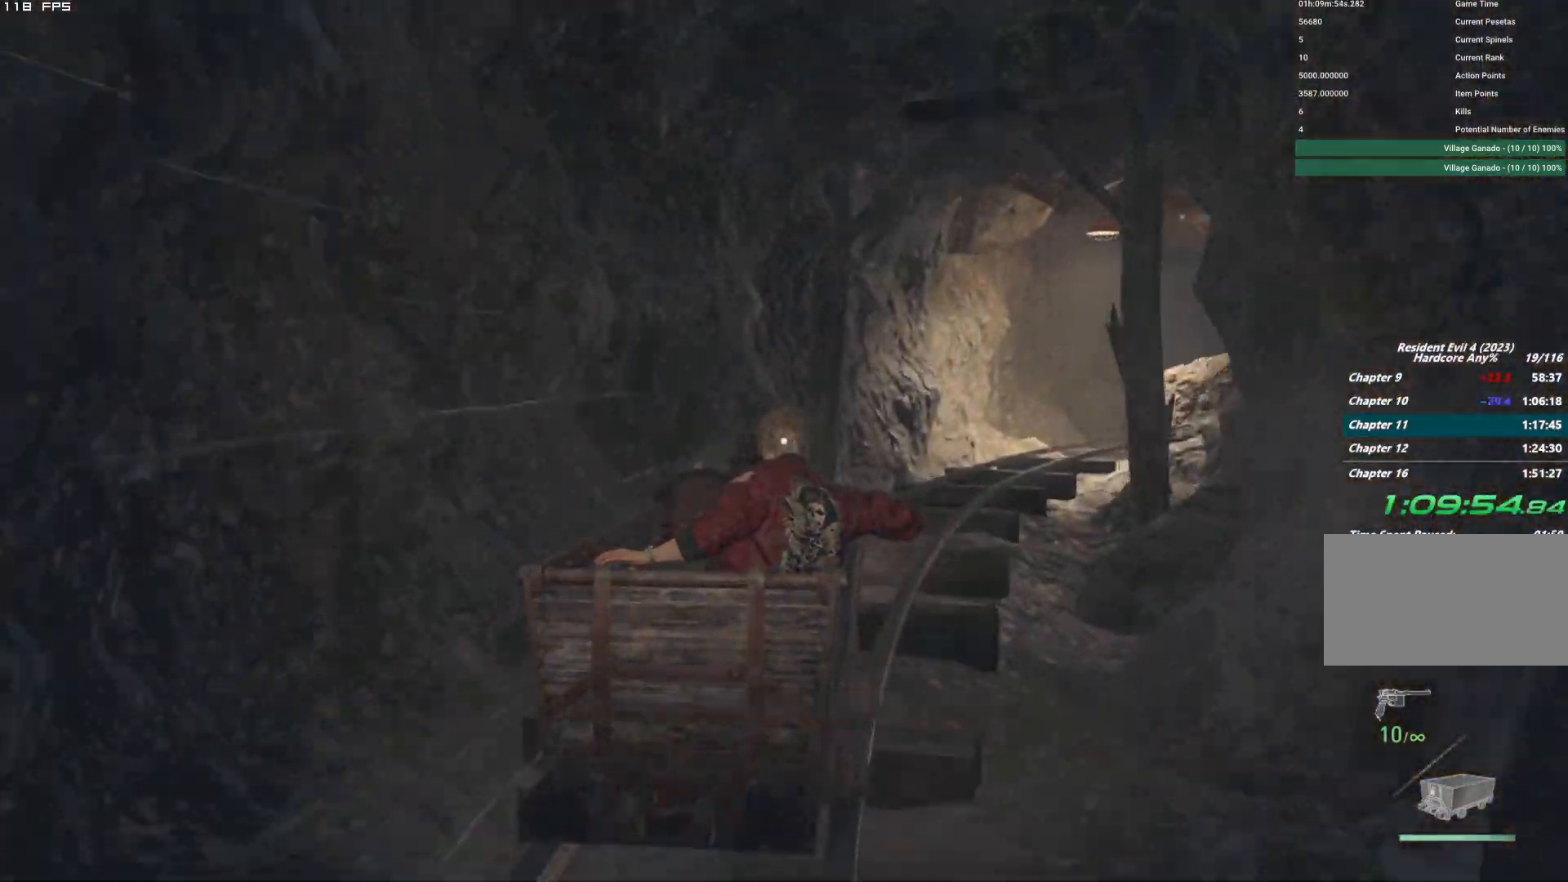
{"keys": ["d"], "mouse": [], "events": []}
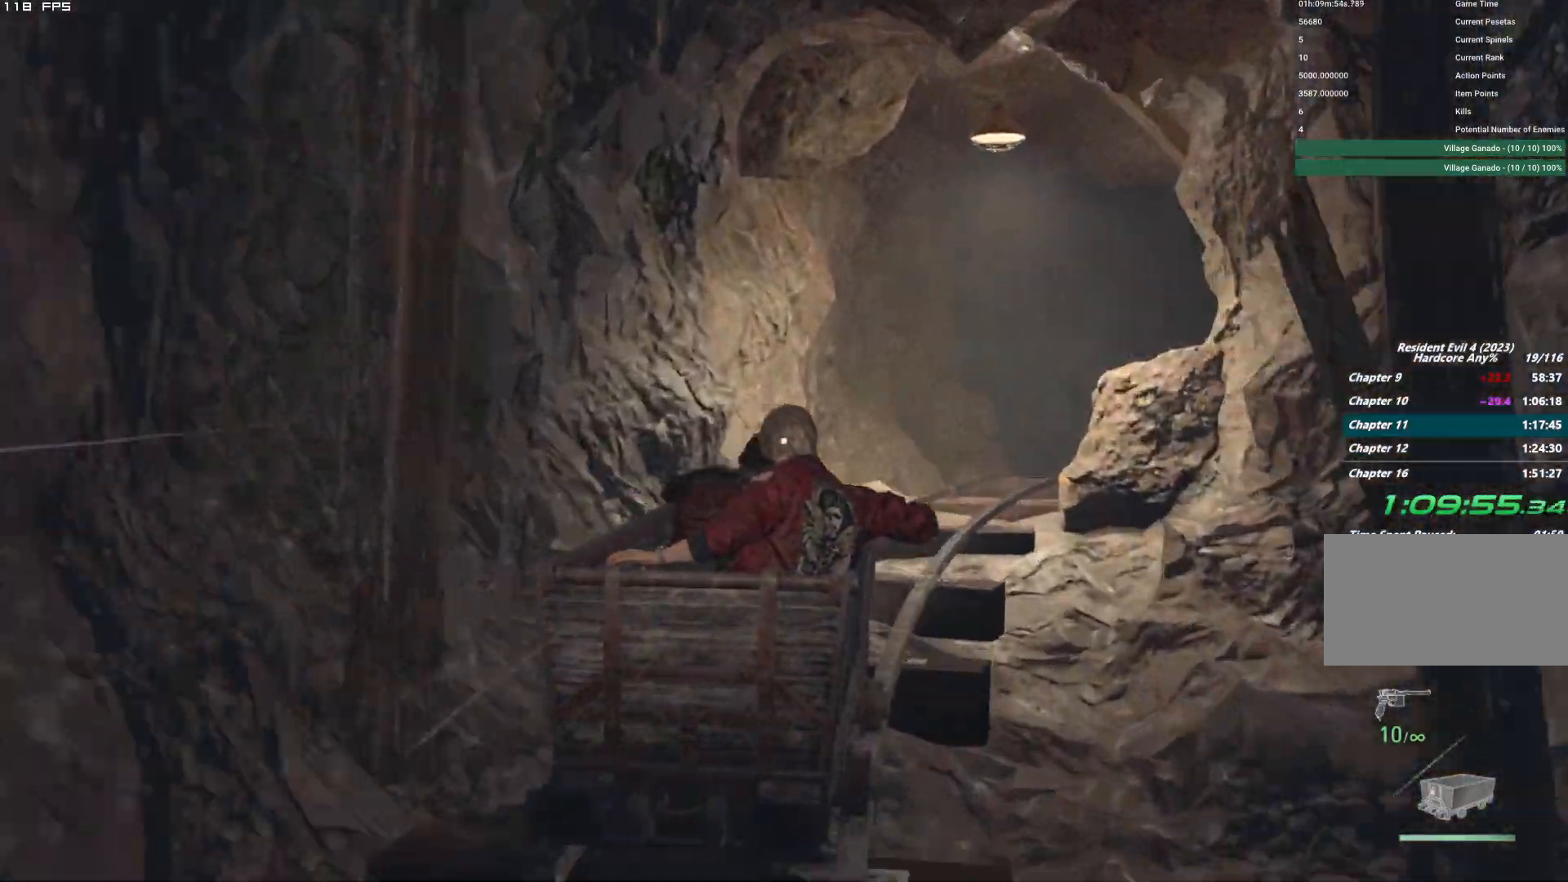
{"keys": ["d"], "mouse": [], "events": []}
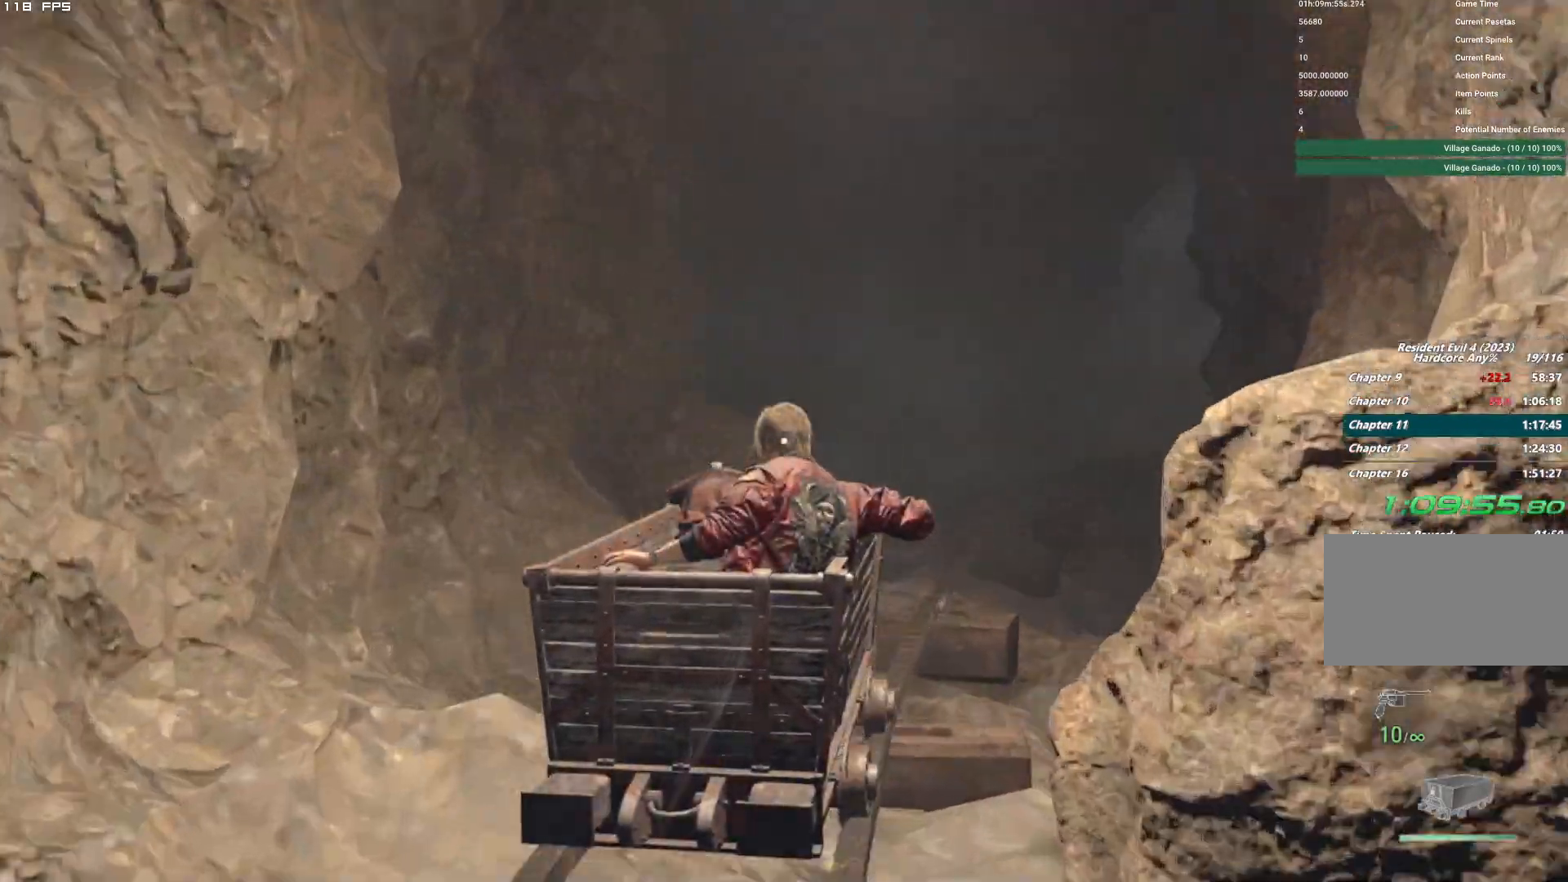
{"keys": ["d"], "mouse": [], "events": []}